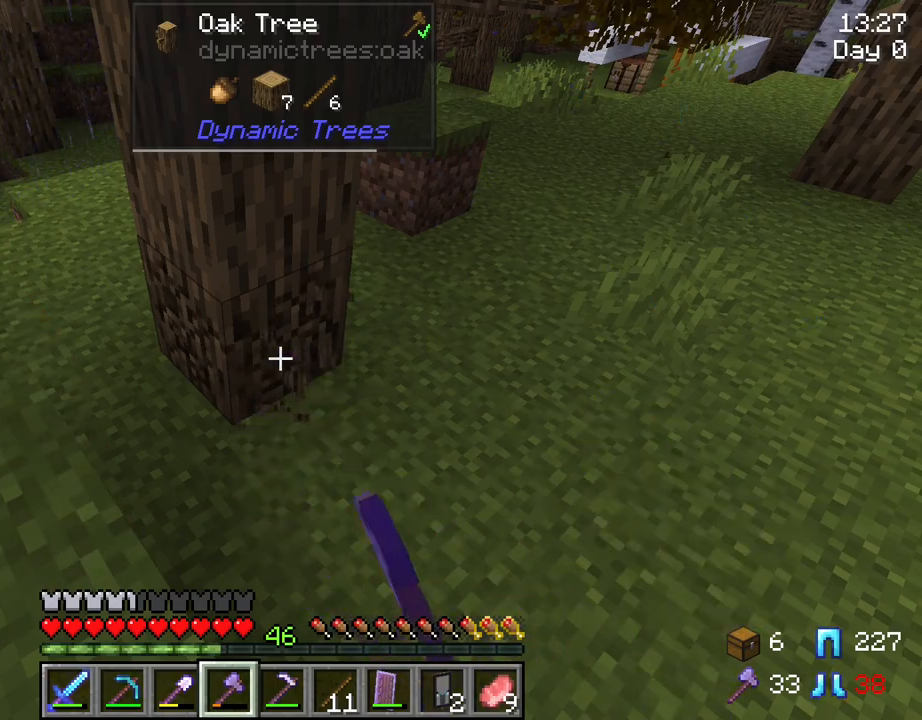
Gameplay with keyboard and mouse; each line is a JSON object with the keys and mouse buttons held at the frame after it. "events" lists presses ("down") and releases ("up") of "1", "2", "3", "4", "5", "a", "alt", "c", "caps_lock", "ctrl", "d", "e", "f", "g", "q", "r", "s", "shift", "space", "t", "tab", "v", "w", "x", "z", "mouse_left", "mouse_wheel" and "mouse_right" between this image and that frame as [ms after this image, input, new state], when the widget could be followed in between. "mouse_left", "mouse_wheel", "mouse_right" = the "left", "wheel", "right" buttons of the "mouse" list. No other keys are recorded. Fast repeated clicks can show as one long hold. "wheel" means that the mouse wheel is clicked or scrolled. "mouse_move" is the direction in which the mouse moves at that frame (one of eight, or "still"), when it could be read.
{"keys": ["r"], "mouse": ["left"], "mouse_move": "still", "events": []}
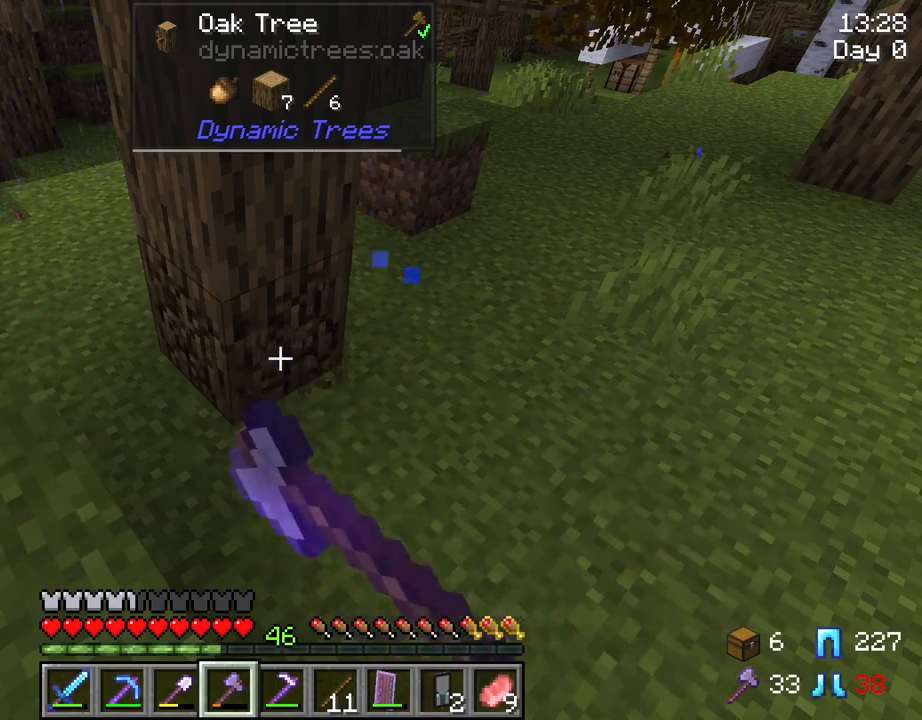
{"keys": ["r"], "mouse": ["left"], "mouse_move": "still", "events": []}
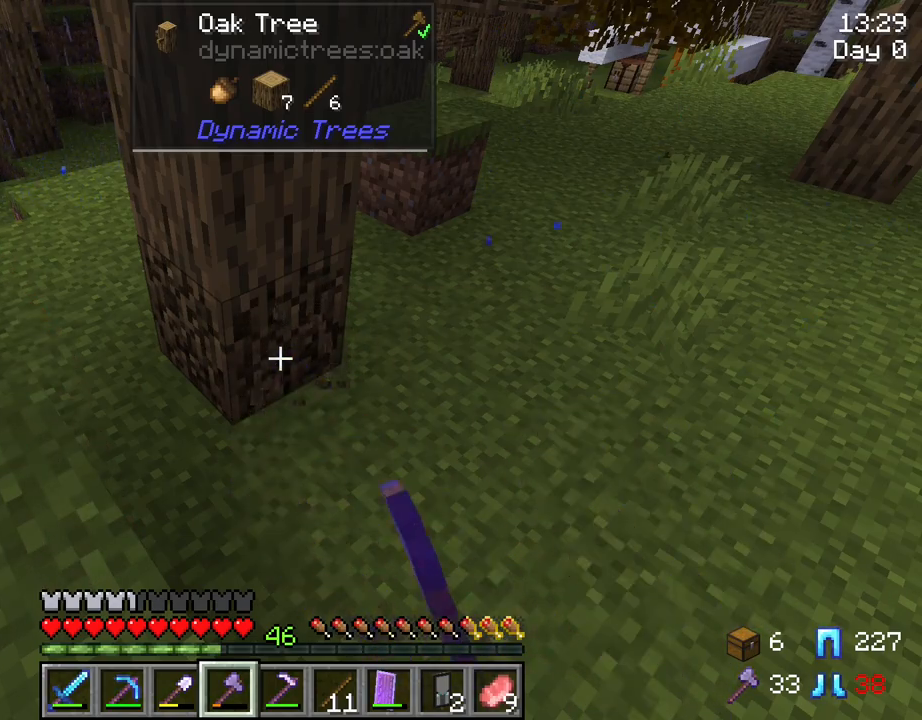
{"keys": ["r"], "mouse": [], "mouse_move": "still", "events": [[467, "mouse_left", "up"]]}
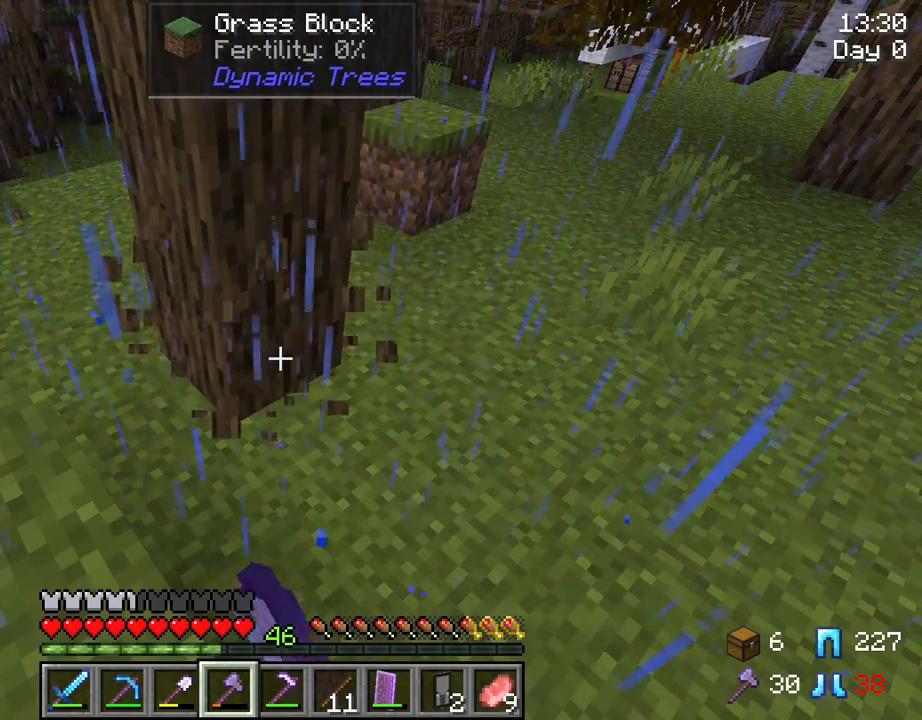
{"keys": ["w"], "mouse": [], "mouse_move": "still", "events": [[17, "r", "up"], [17, "w", "down"]]}
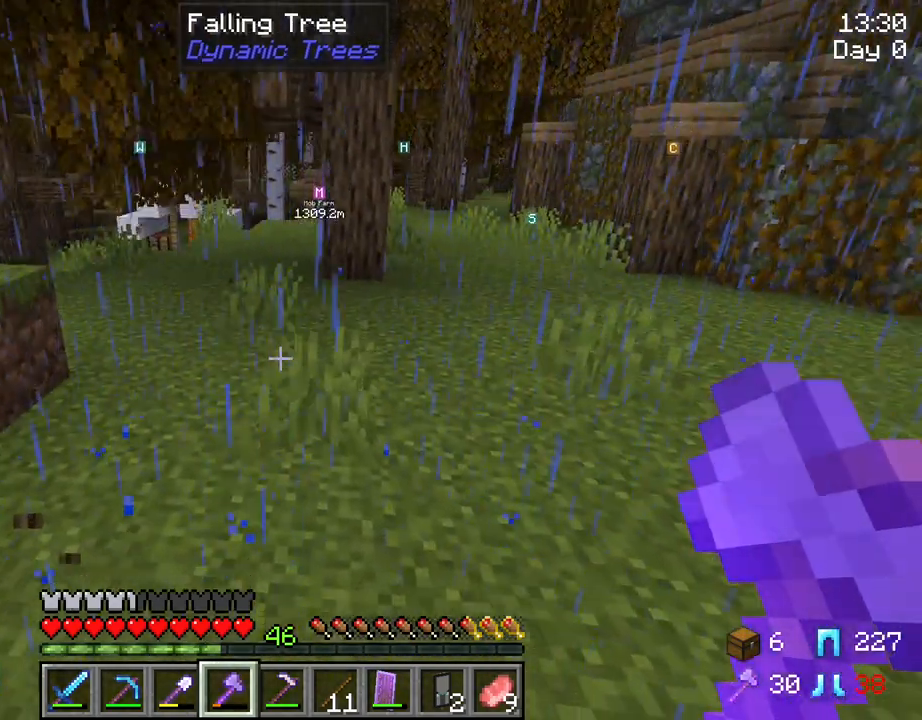
{"keys": ["w"], "mouse": [], "mouse_move": "still", "events": []}
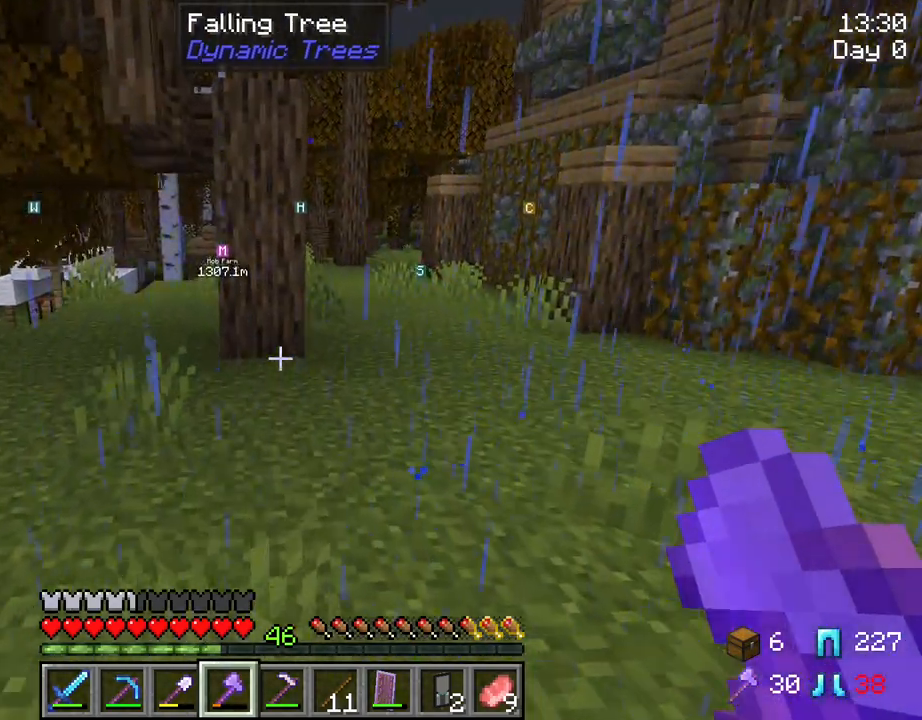
{"keys": ["r", "w"], "mouse": ["left"], "mouse_move": "still", "events": [[334, "r", "down"], [384, "mouse_left", "down"]]}
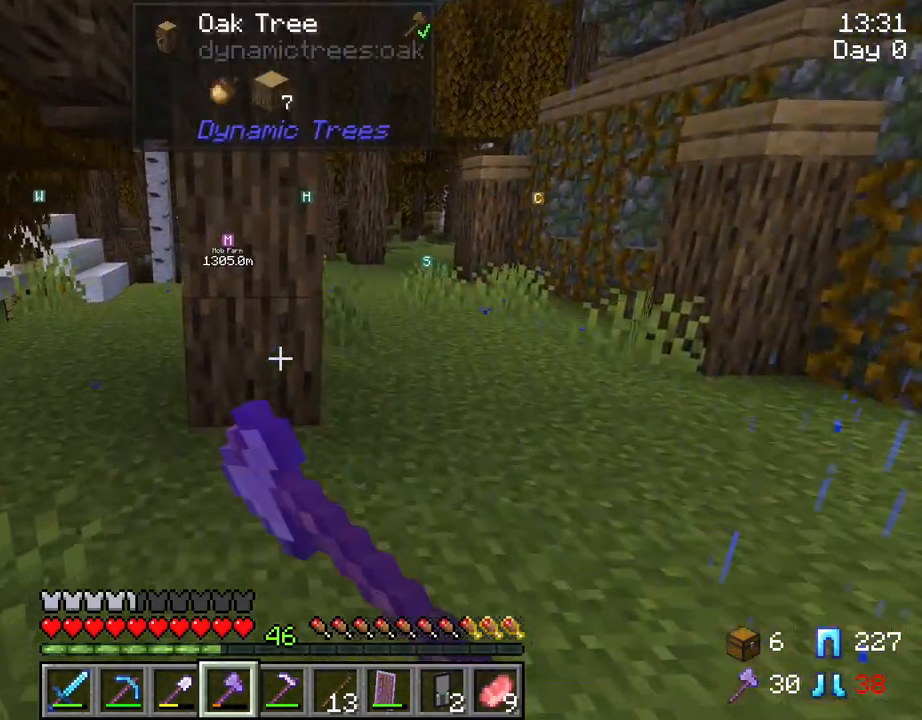
{"keys": ["r"], "mouse": ["left"], "mouse_move": "still", "events": [[300, "w", "up"]]}
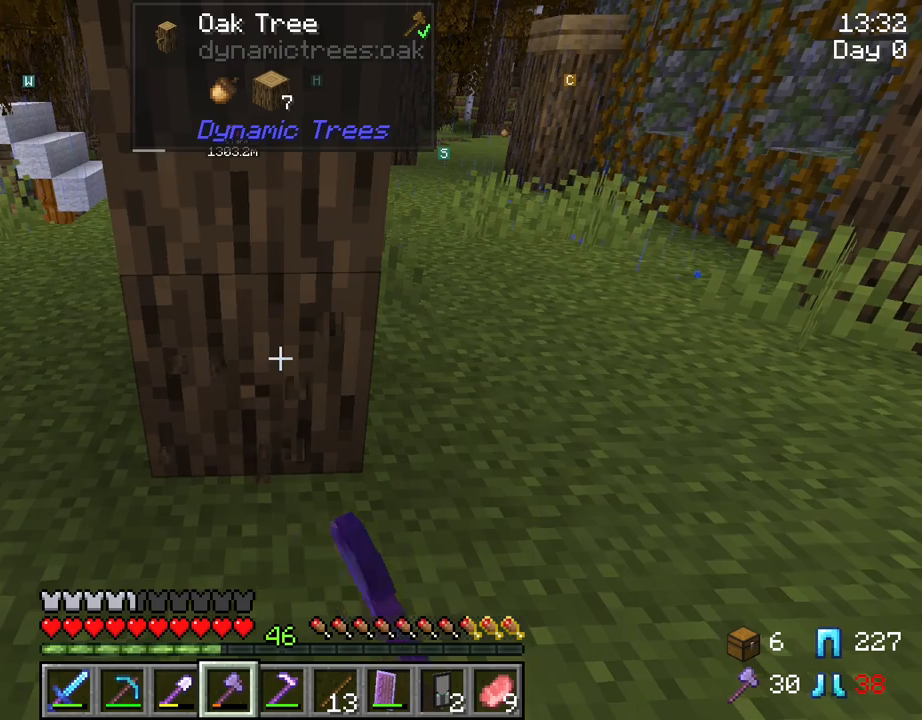
{"keys": ["r"], "mouse": ["left"], "mouse_move": "still", "events": []}
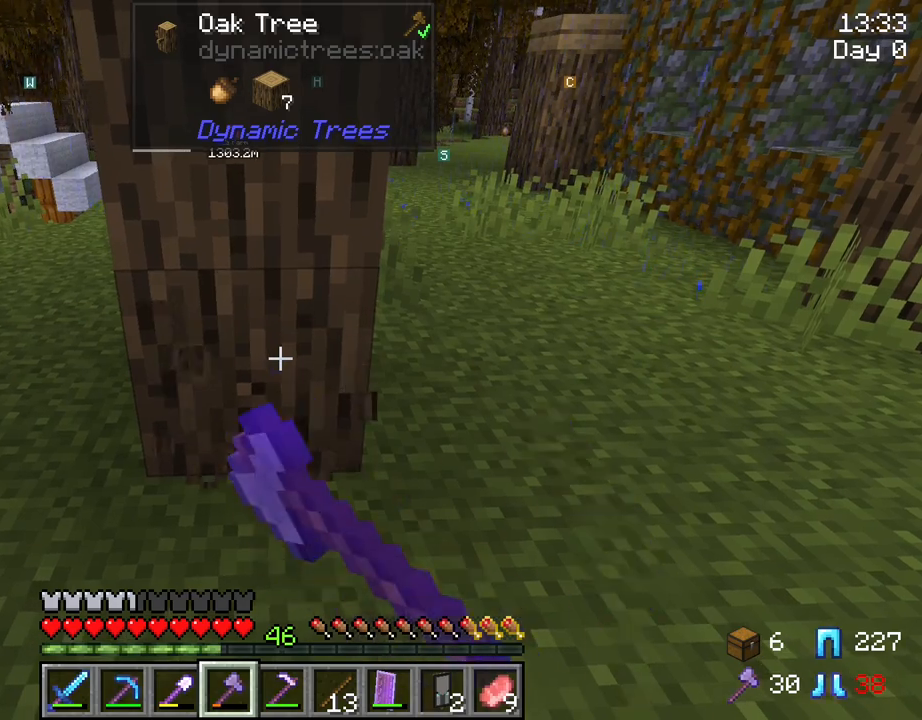
{"keys": ["r"], "mouse": ["left"], "mouse_move": "still", "events": []}
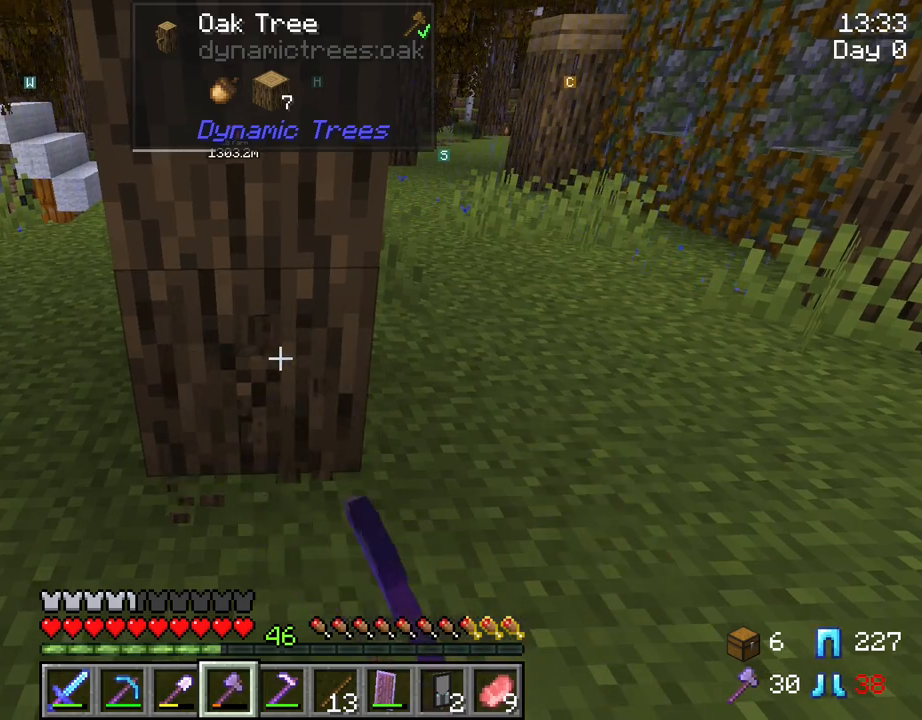
{"keys": ["r"], "mouse": ["left"], "mouse_move": "still", "events": []}
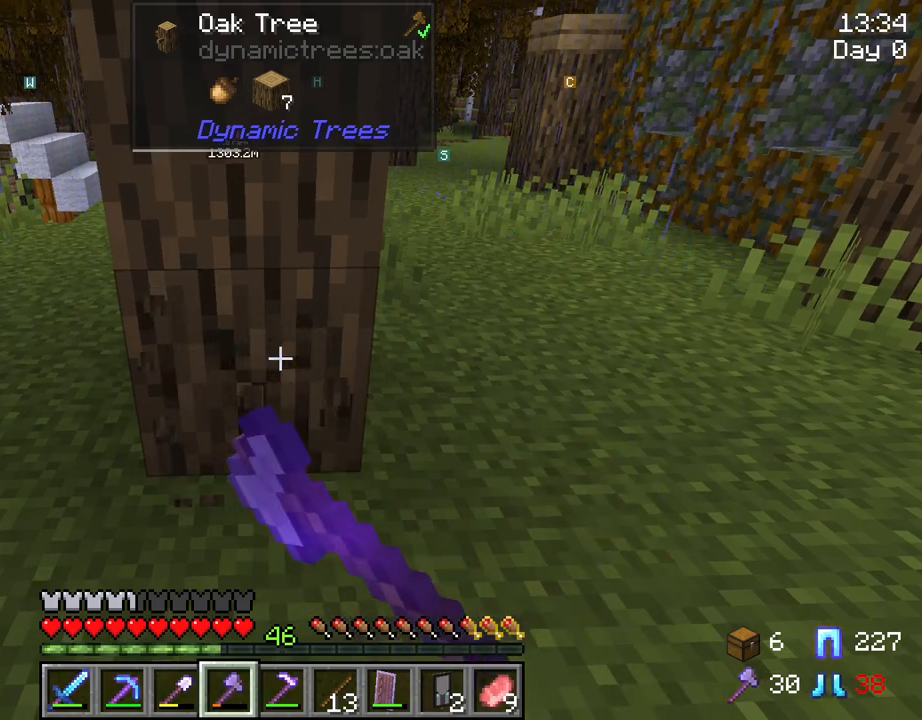
{"keys": ["r"], "mouse": ["left"], "mouse_move": "still", "events": []}
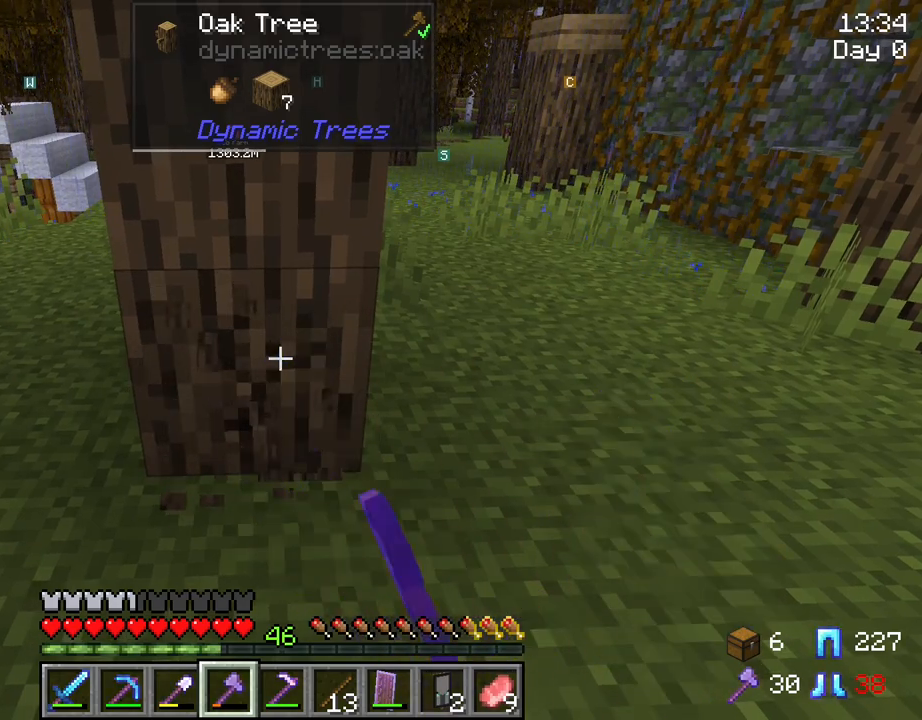
{"keys": ["r"], "mouse": ["left"], "mouse_move": "still", "events": []}
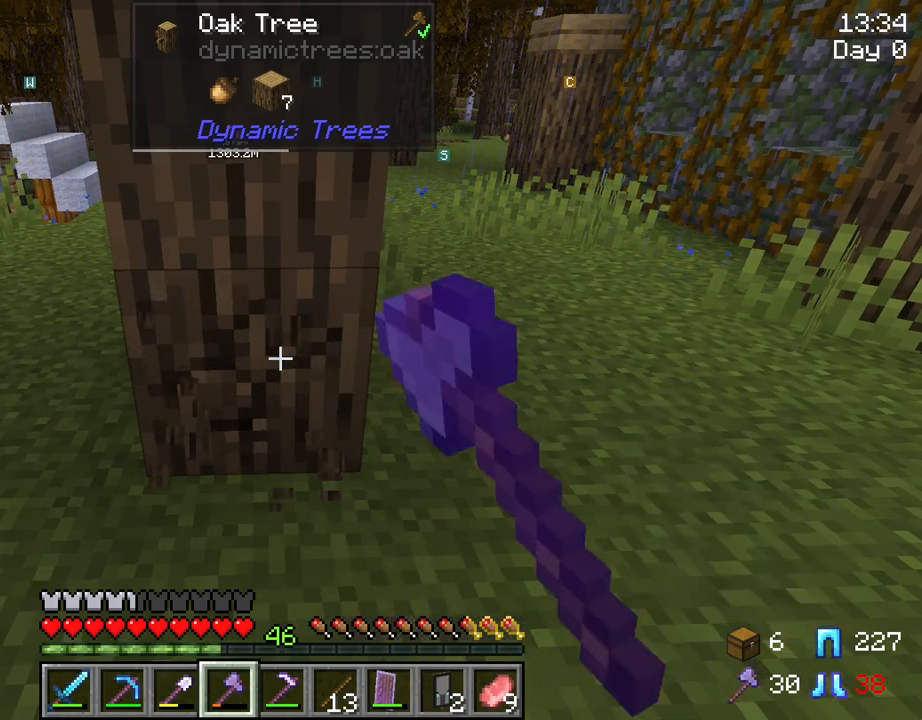
{"keys": ["r"], "mouse": ["left"], "mouse_move": "still", "events": []}
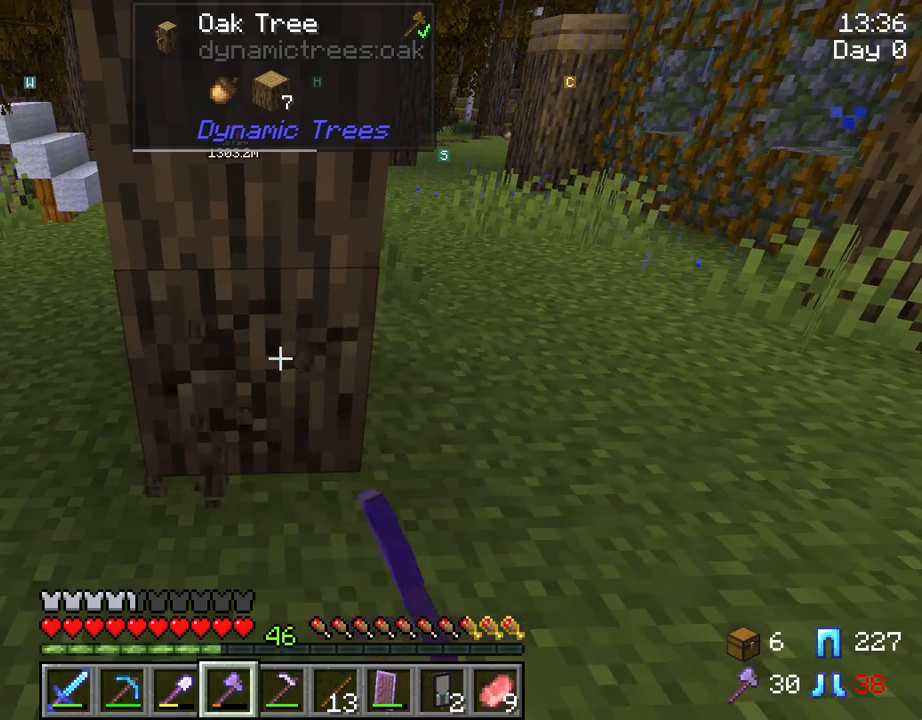
{"keys": ["r"], "mouse": ["left"], "mouse_move": "still", "events": []}
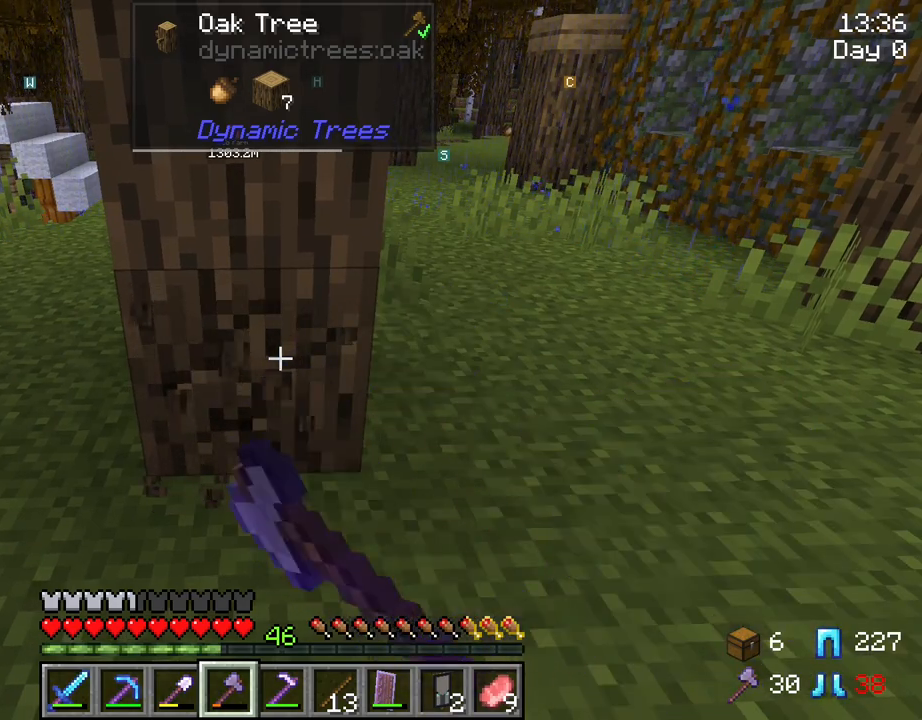
{"keys": ["r"], "mouse": ["left"], "mouse_move": "still", "events": []}
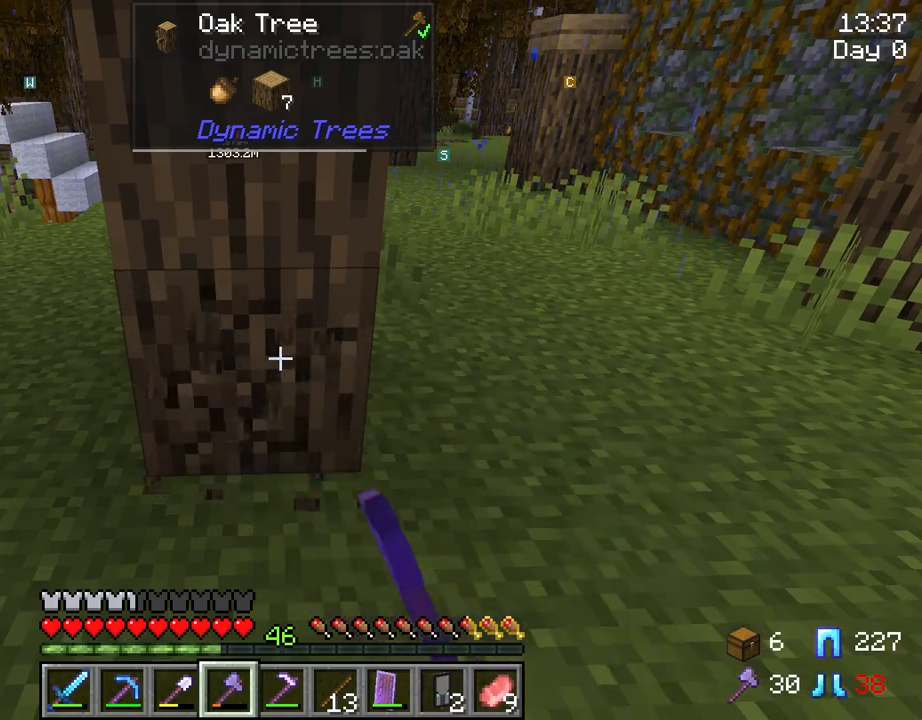
{"keys": ["r"], "mouse": ["left"], "mouse_move": "still", "events": []}
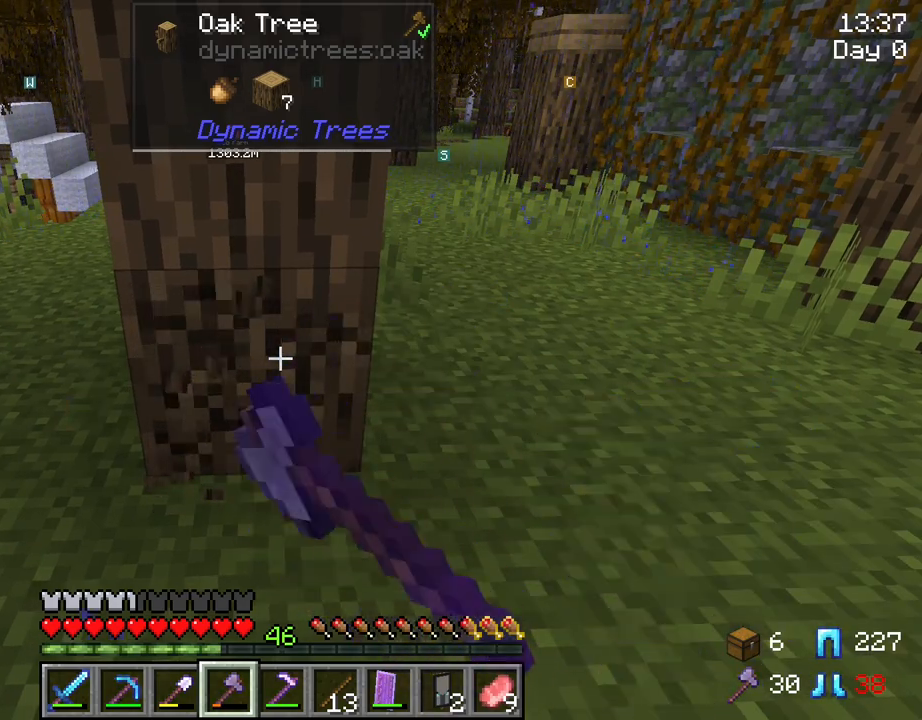
{"keys": ["r"], "mouse": ["left"], "mouse_move": "still", "events": []}
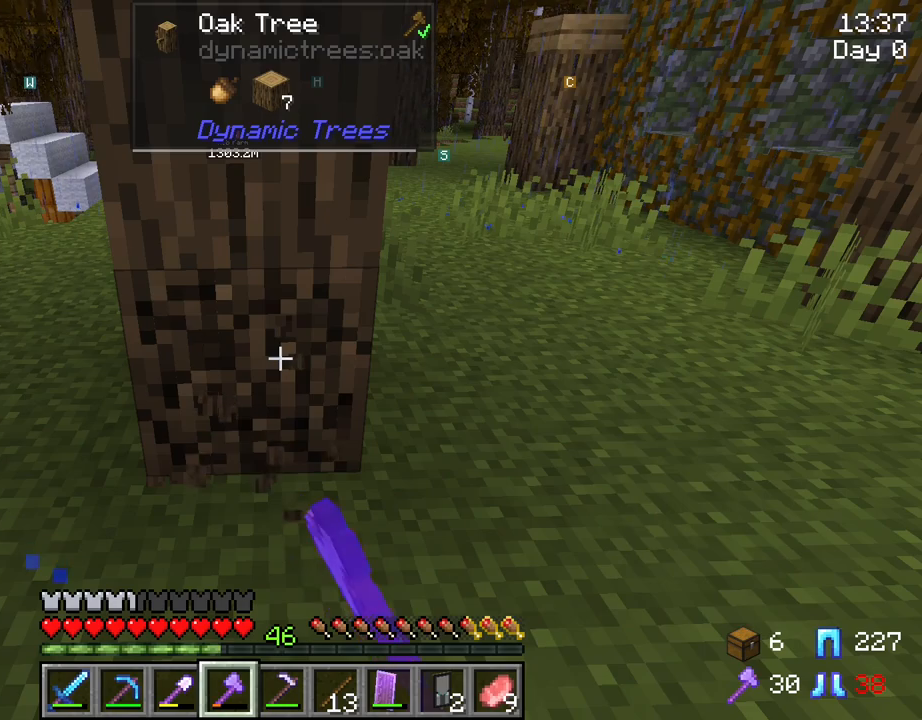
{"keys": ["r"], "mouse": ["left"], "mouse_move": "still", "events": []}
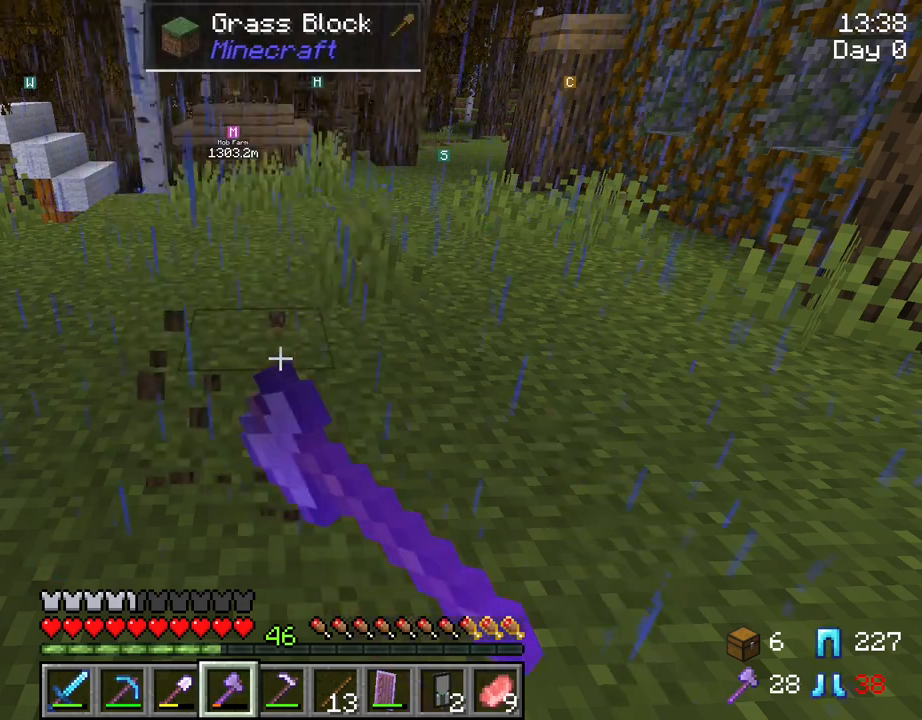
{"keys": ["r", "w"], "mouse": [], "mouse_move": "still", "events": [[150, "a", "down"], [200, "mouse_left", "up"], [250, "w", "down"], [484, "a", "up"]]}
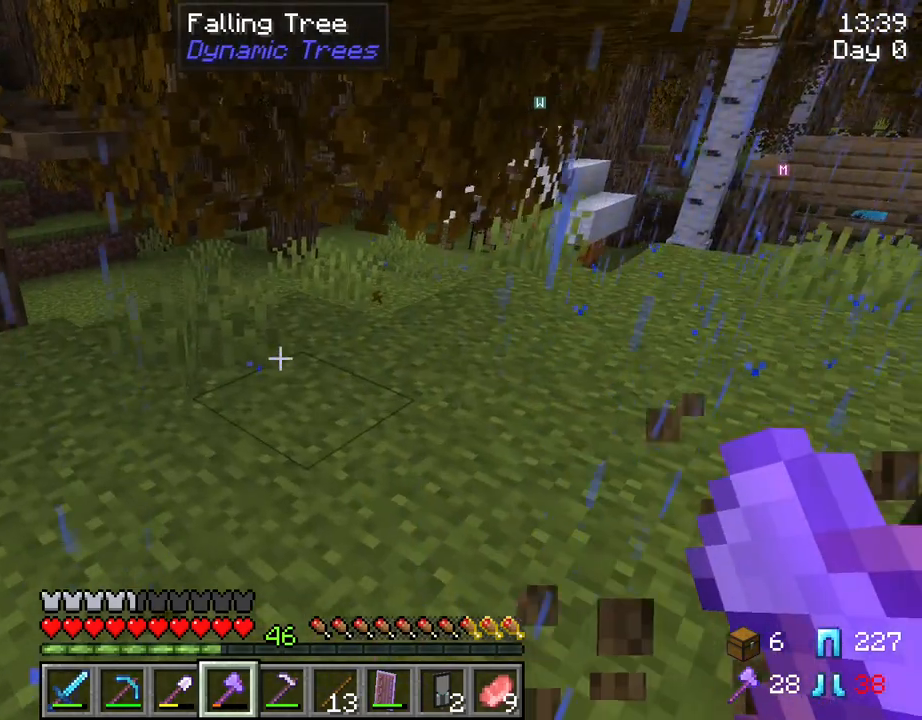
{"keys": ["a", "r", "w"], "mouse": [], "mouse_move": "still", "events": [[450, "a", "down"]]}
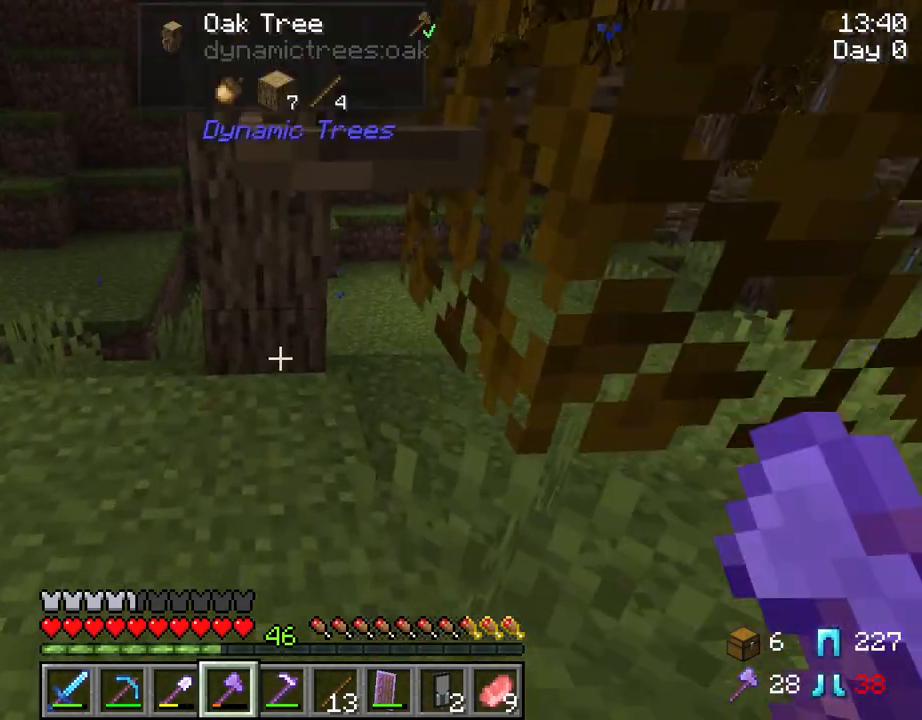
{"keys": ["r"], "mouse": ["left"], "mouse_move": "still", "events": [[100, "a", "up"], [184, "mouse_left", "down"], [184, "w", "up"]]}
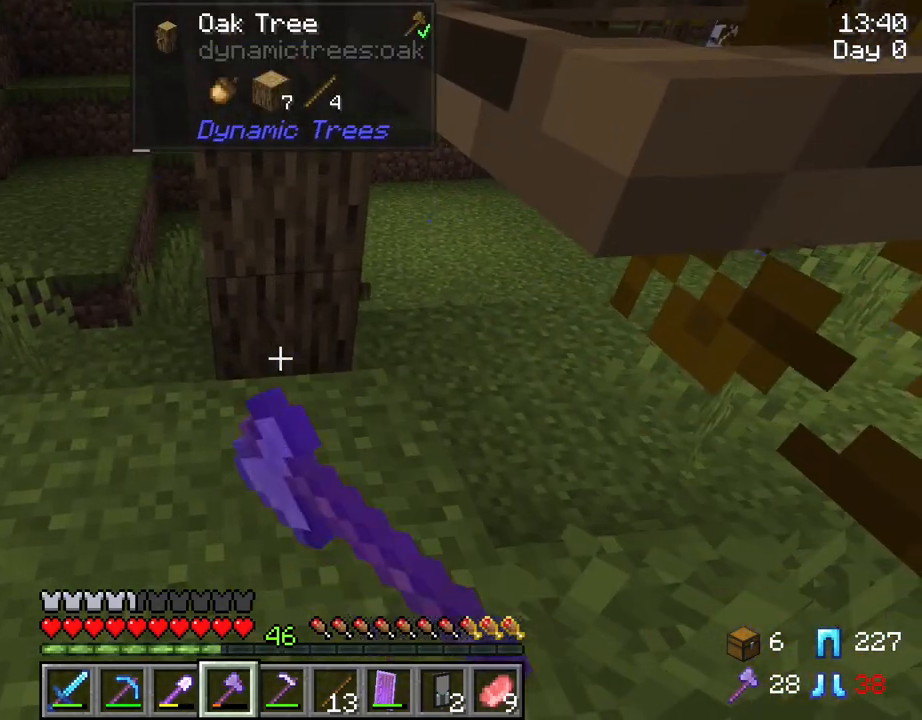
{"keys": ["r"], "mouse": ["left"], "mouse_move": "still", "events": []}
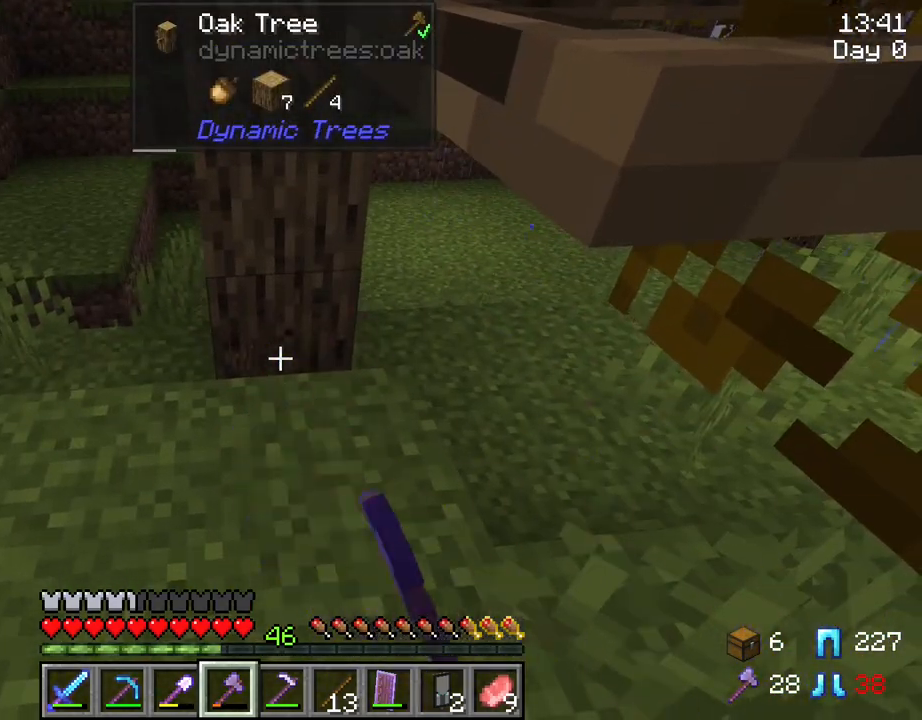
{"keys": ["r"], "mouse": ["left"], "mouse_move": "still", "events": [[84, "a", "down"], [184, "w", "down"], [317, "a", "up"], [450, "w", "up"]]}
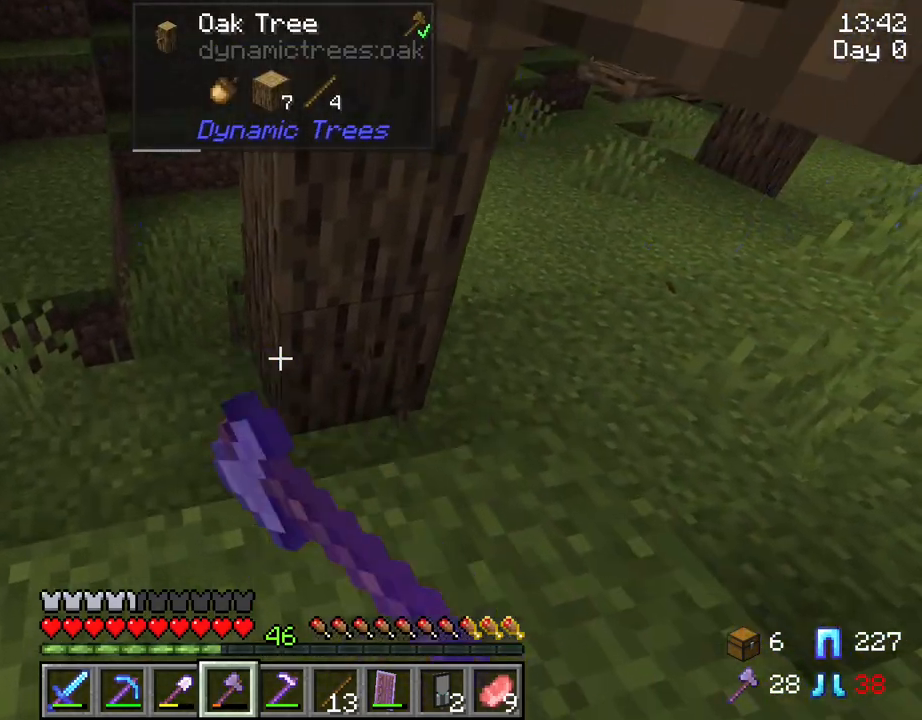
{"keys": ["r"], "mouse": ["left"], "mouse_move": "still", "events": []}
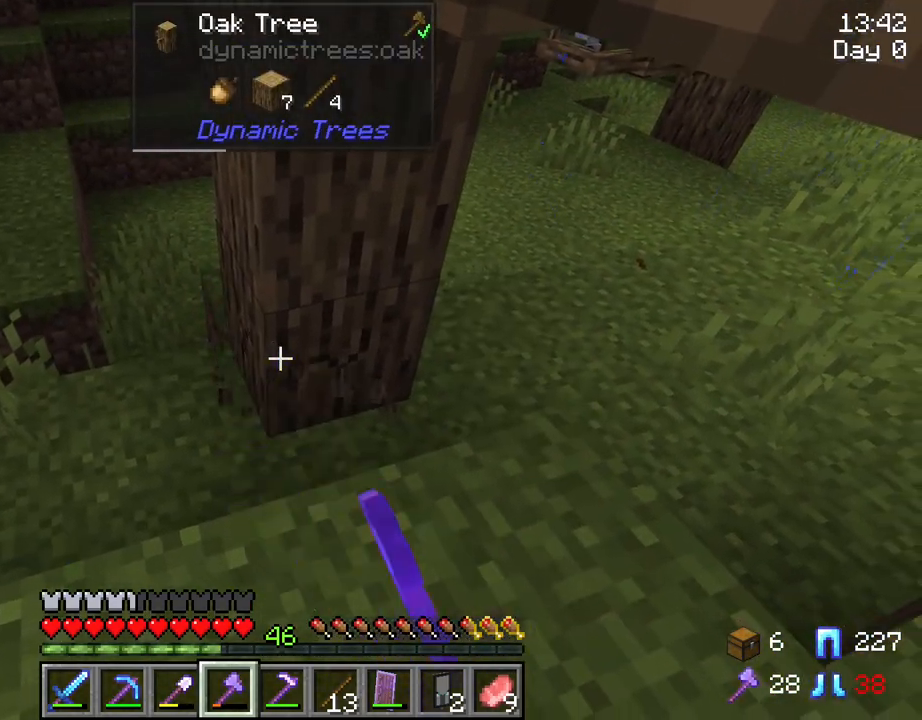
{"keys": ["r"], "mouse": ["left"], "mouse_move": "still", "events": []}
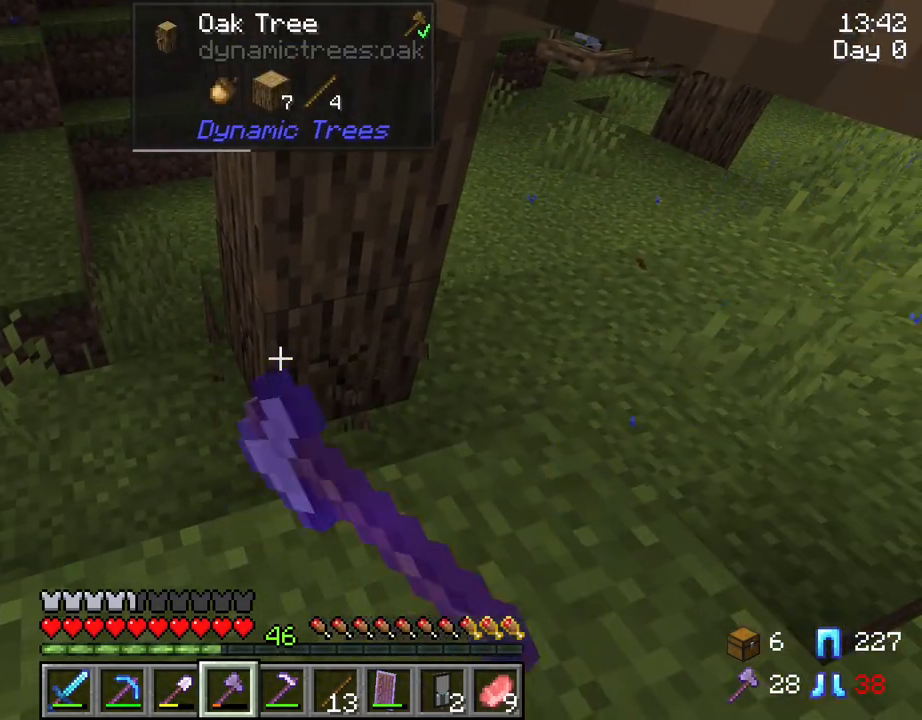
{"keys": ["r"], "mouse": ["left"], "mouse_move": "still", "events": []}
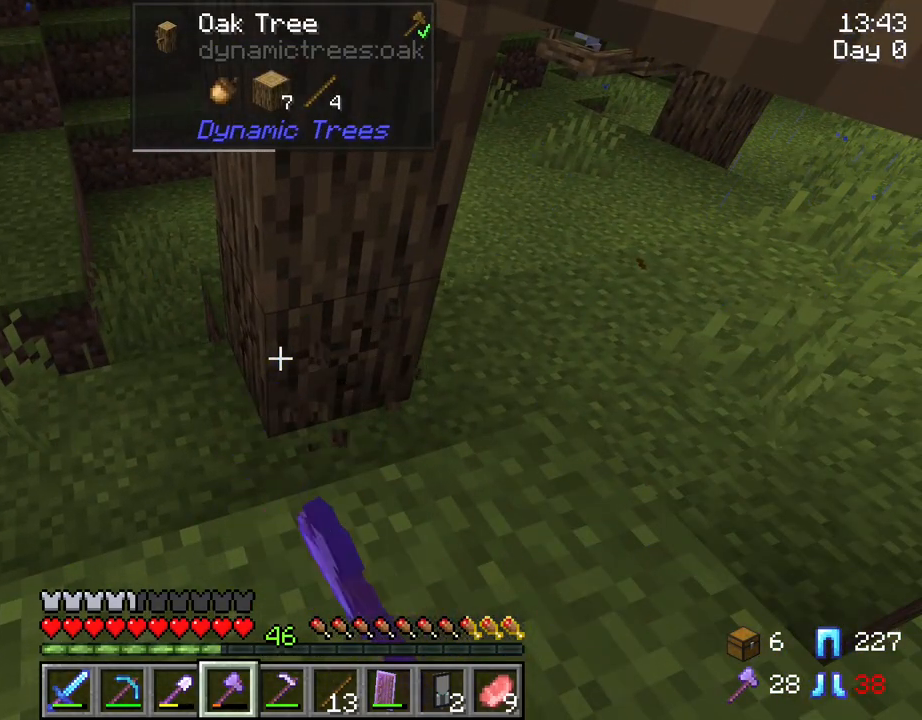
{"keys": ["r"], "mouse": ["left"], "mouse_move": "still", "events": []}
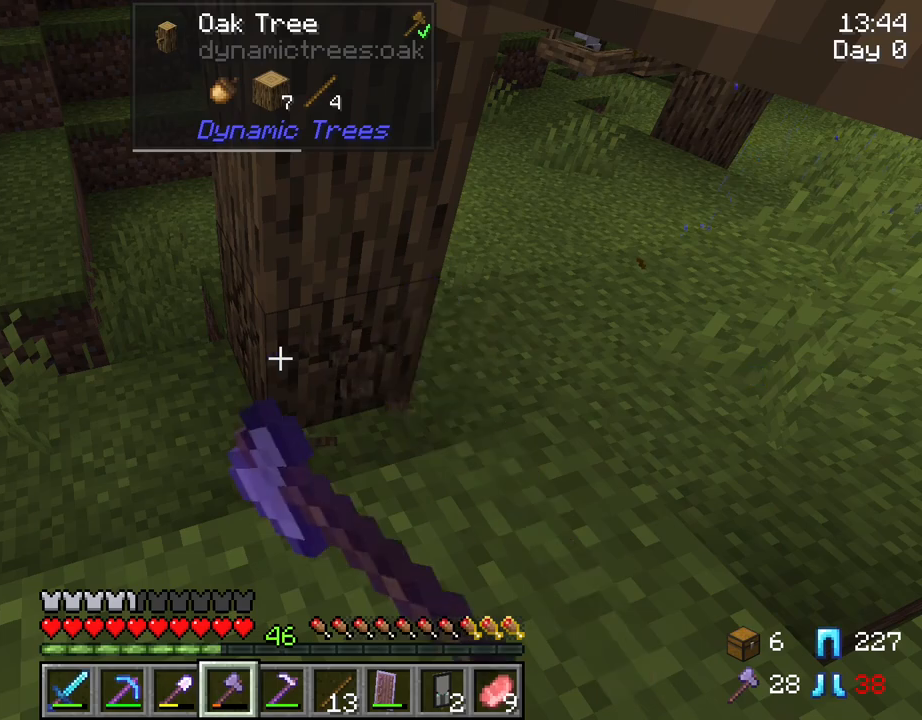
{"keys": ["r", "tab"], "mouse": ["left"], "mouse_move": "still", "events": [[67, "tab", "down"]]}
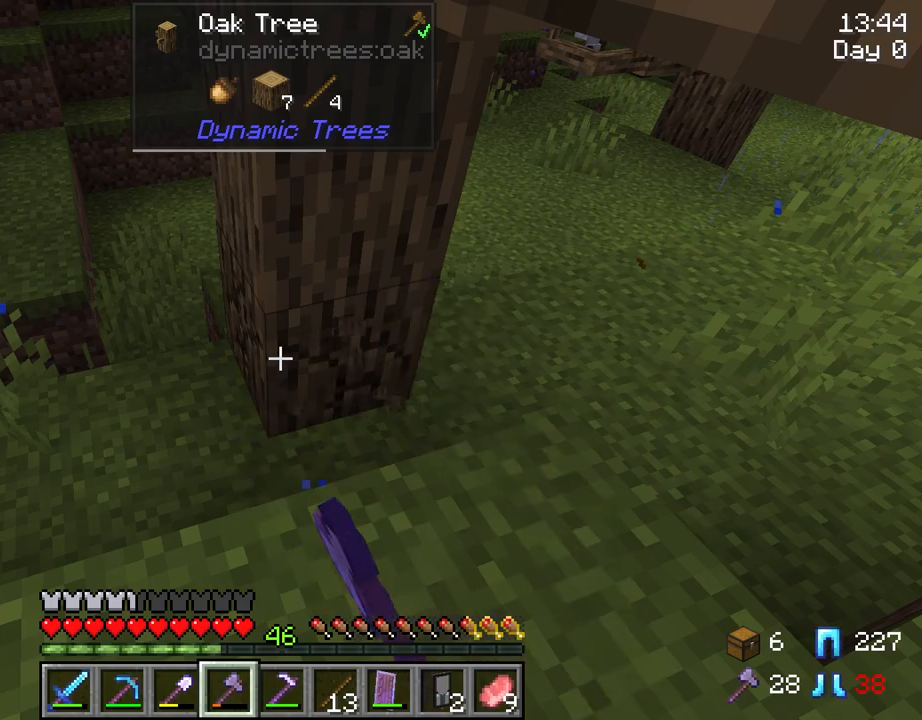
{"keys": ["r", "tab"], "mouse": ["left"], "mouse_move": "still", "events": []}
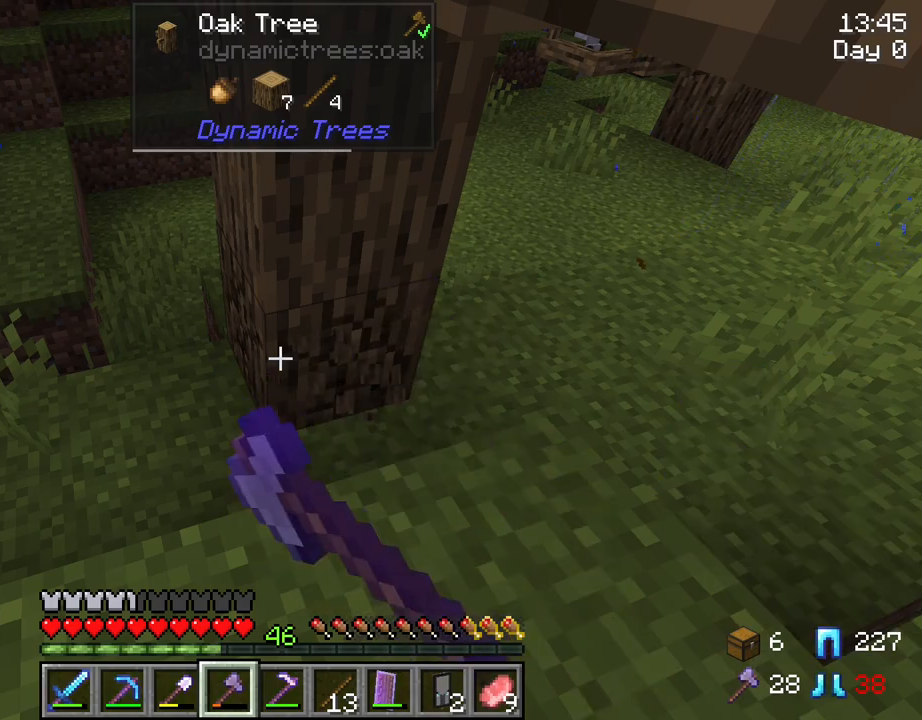
{"keys": ["r"], "mouse": ["left"], "mouse_move": "still", "events": [[150, "tab", "up"]]}
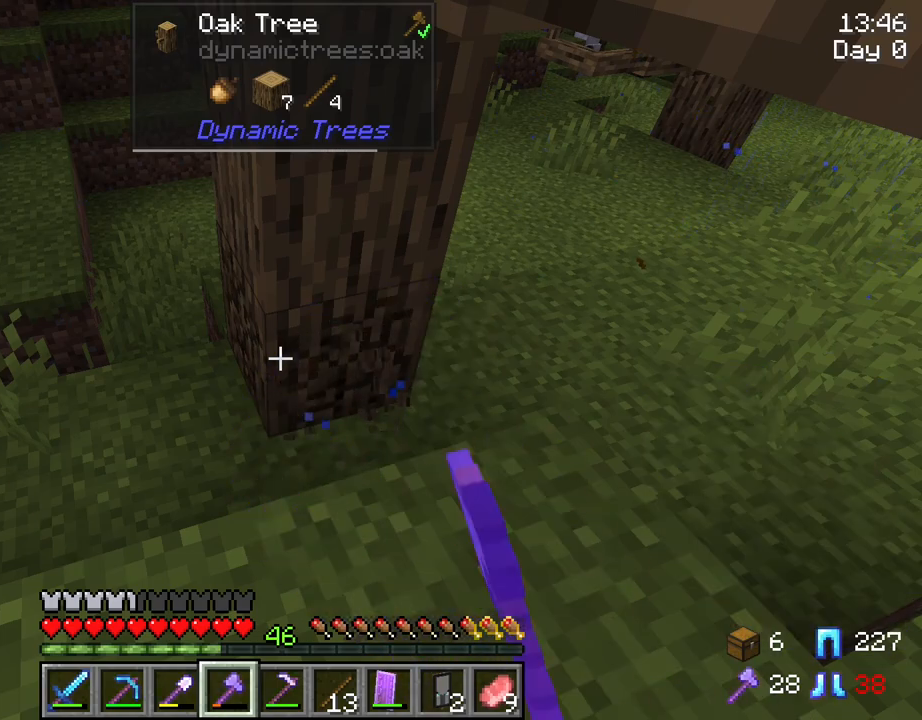
{"keys": ["r"], "mouse": ["left"], "mouse_move": "still", "events": []}